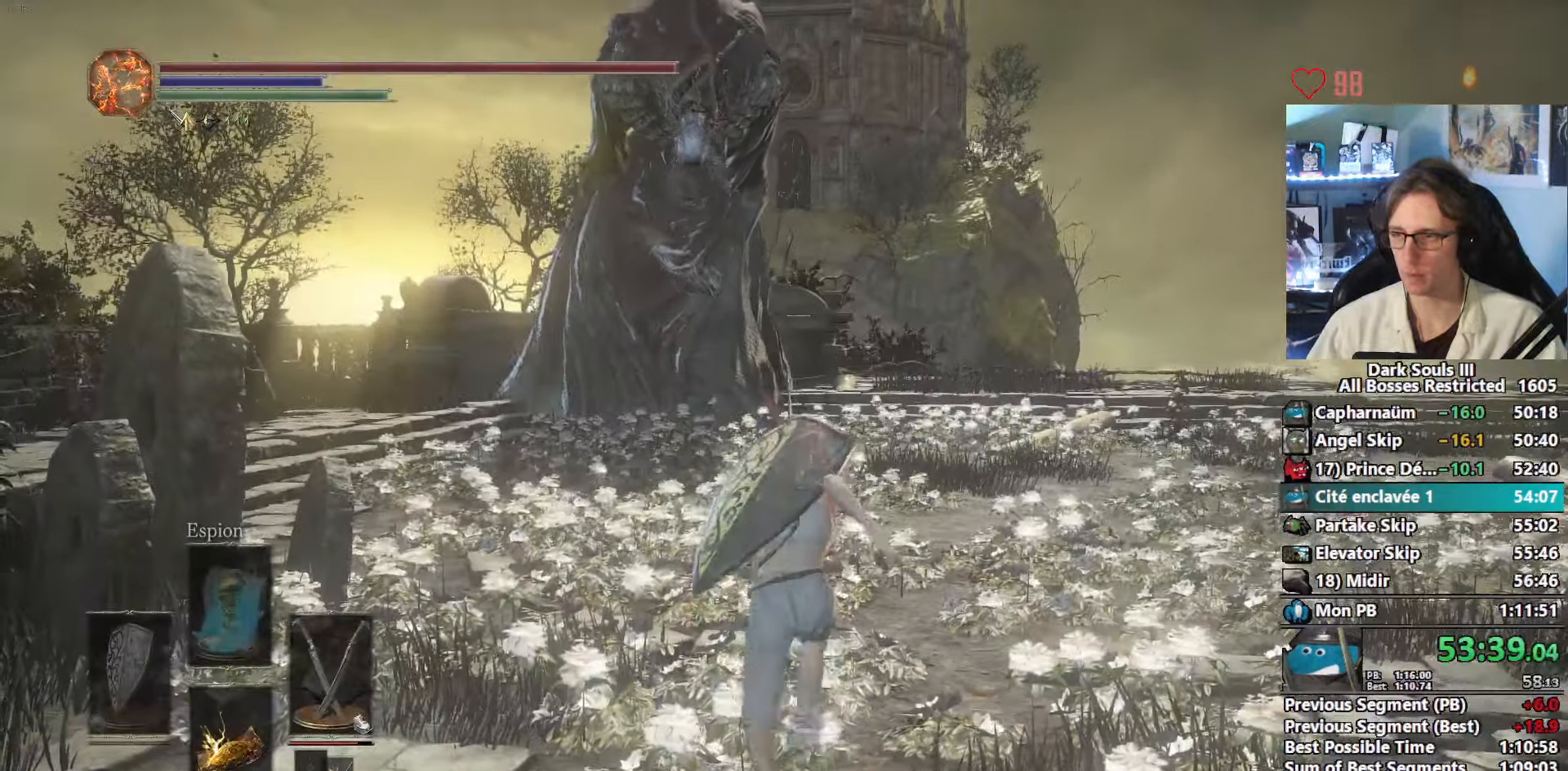
Gameplay with keyboard and mouse; each line is a JSON object with the keys and mouse buttons held at the frame after it. "events" lists presses ("down") and releases ("up") of "0", "1", "2", "3", "4", "a", "alt", "ctrl", "d", "down", "e", "f", "g", "left", "q", "r", "return", "right", "s", "shift", "space", "tab", "up", "z", "mouse_left", "mouse_wheel", "mouse_right", "mouse_mb4" and "mouse_mb5" between this image and that frame as [ms after this image, input, new state], when the widget could be followed in between. "mouse_left", "mouse_wheel", "mouse_right", "mouse_mb4", "mouse_mb5" = the "left", "wheel", "right", "mb4", "mb5" buttons of the "mouse" list. No other keys are recorded. "wheel" means that the mouse wheel is clicked or scrolled. Not read: mouse_move.
{"keys": ["space", "z"], "mouse": [], "events": []}
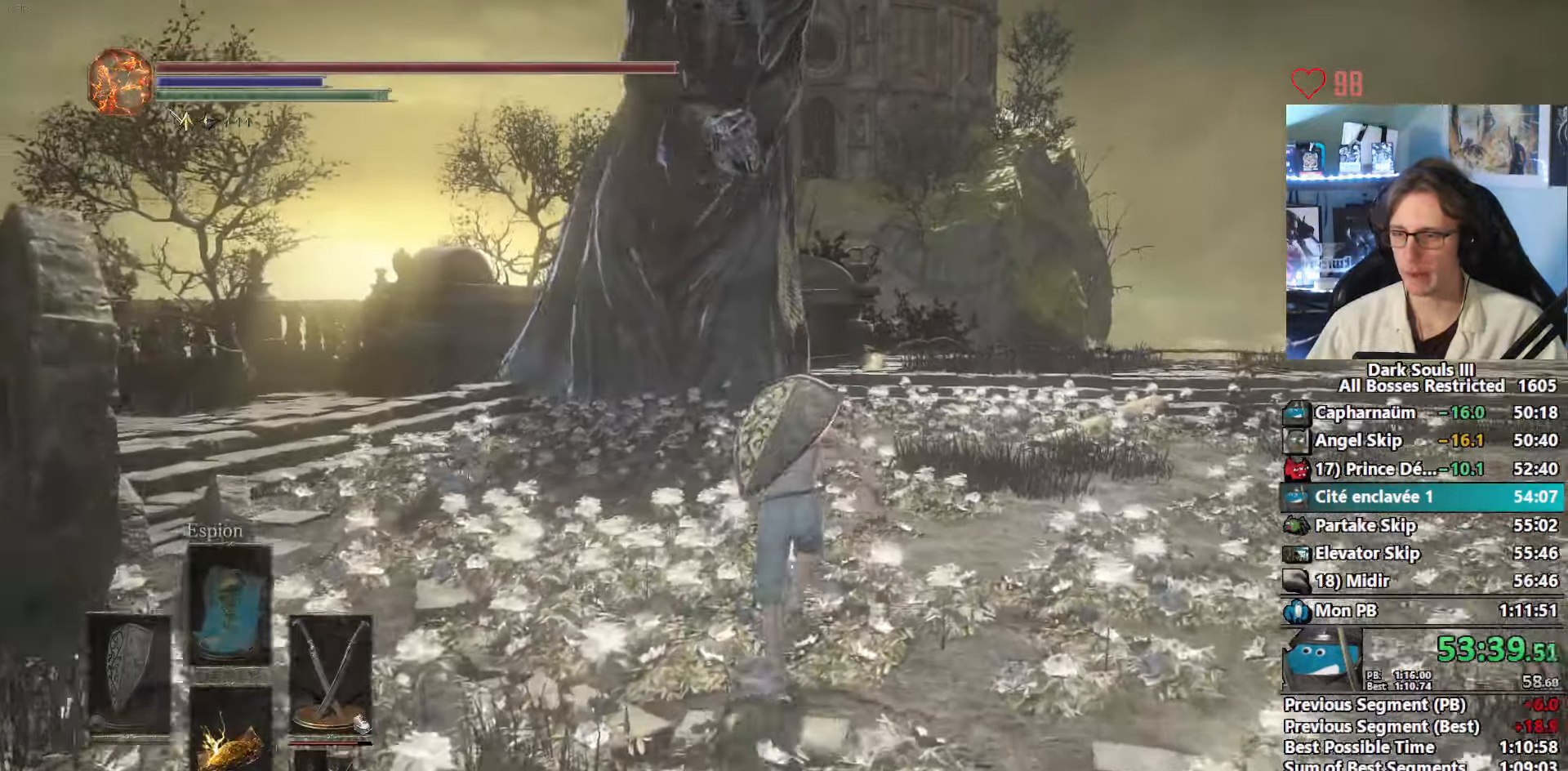
{"keys": ["space", "z"], "mouse": [], "events": [[150, "r", "down"], [300, "r", "up"]]}
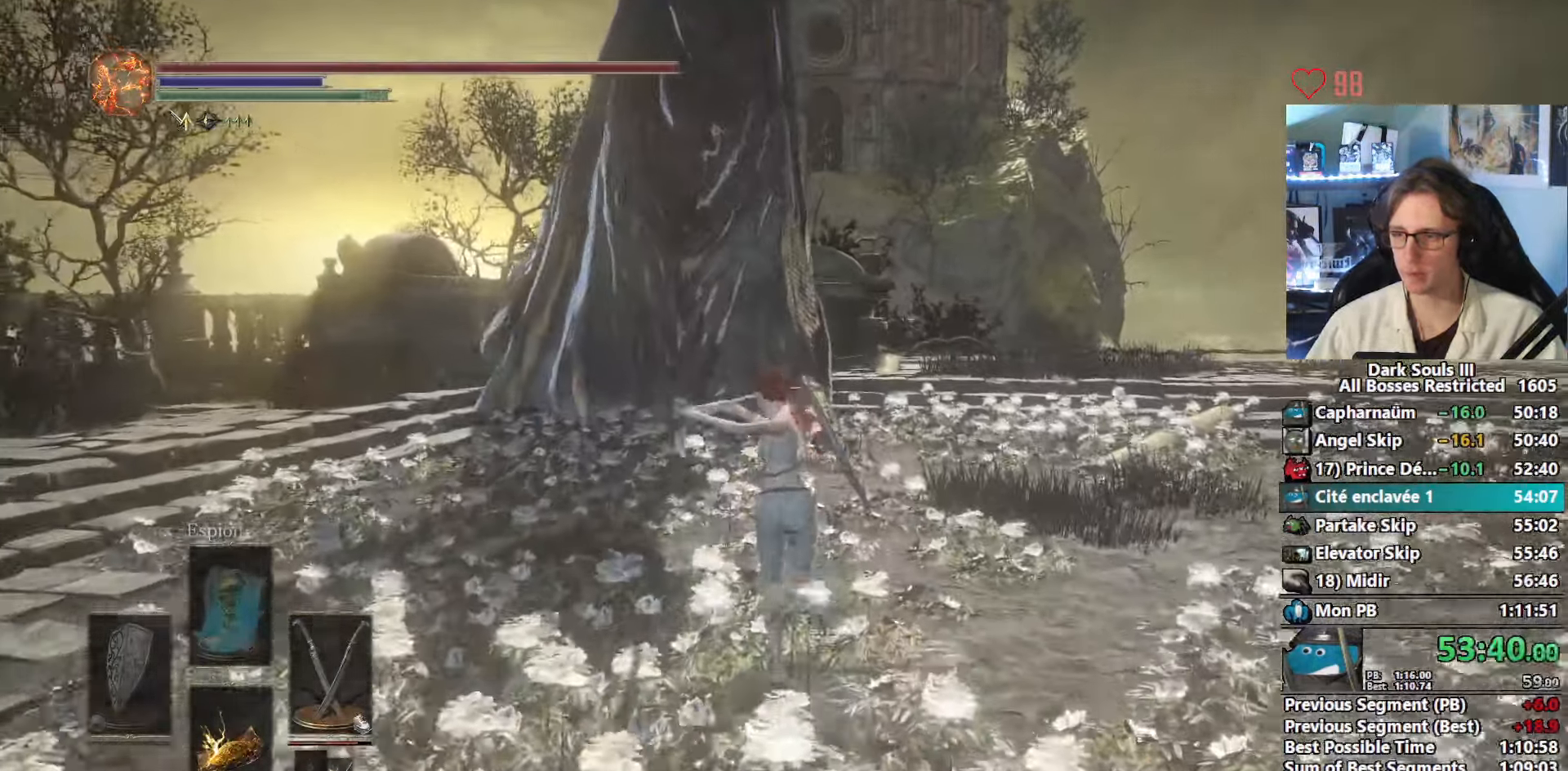
{"keys": ["space", "z"], "mouse": [], "events": []}
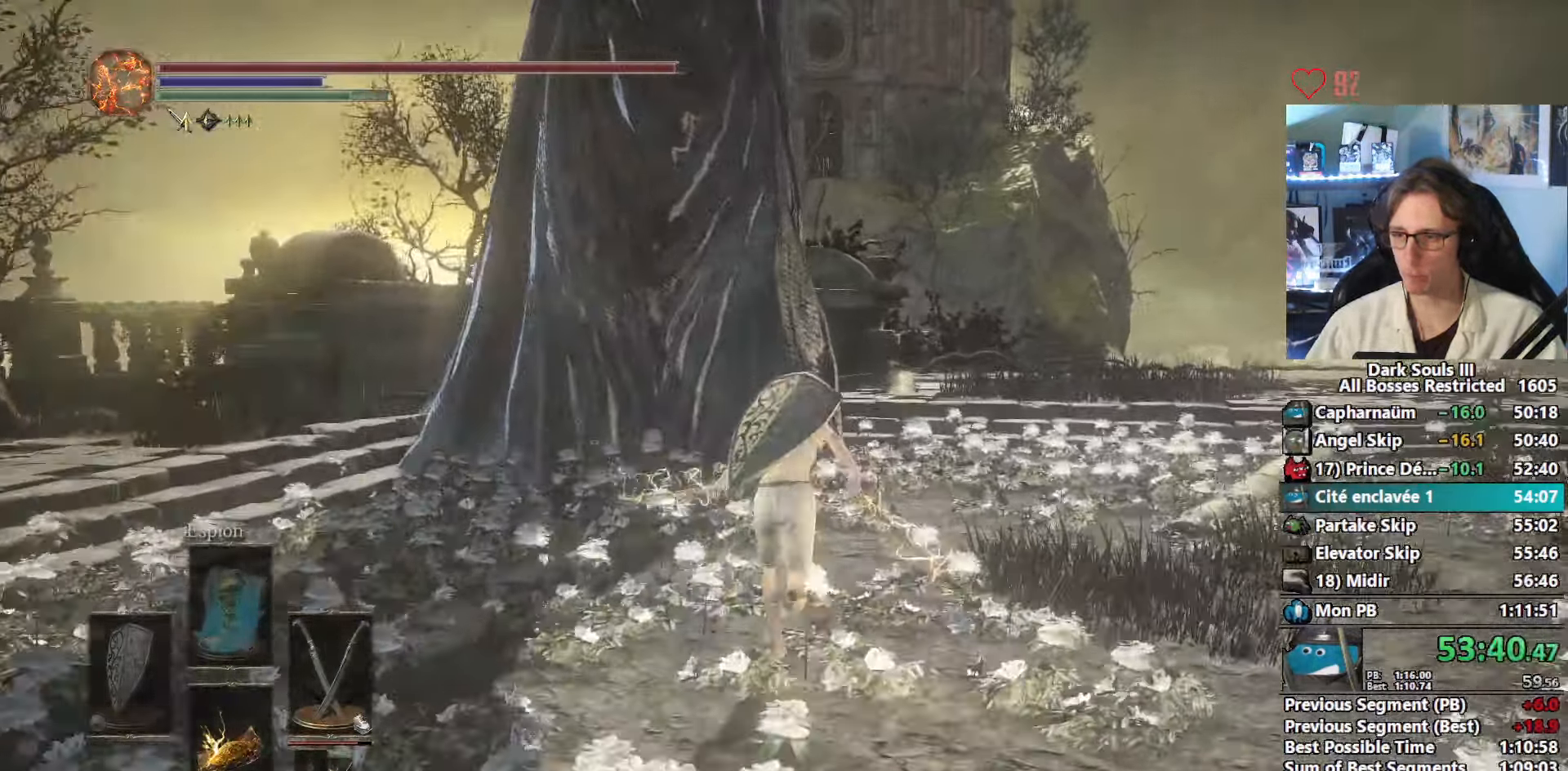
{"keys": ["1", "z"], "mouse": [], "events": [[150, "space", "up"], [284, "1", "down"]]}
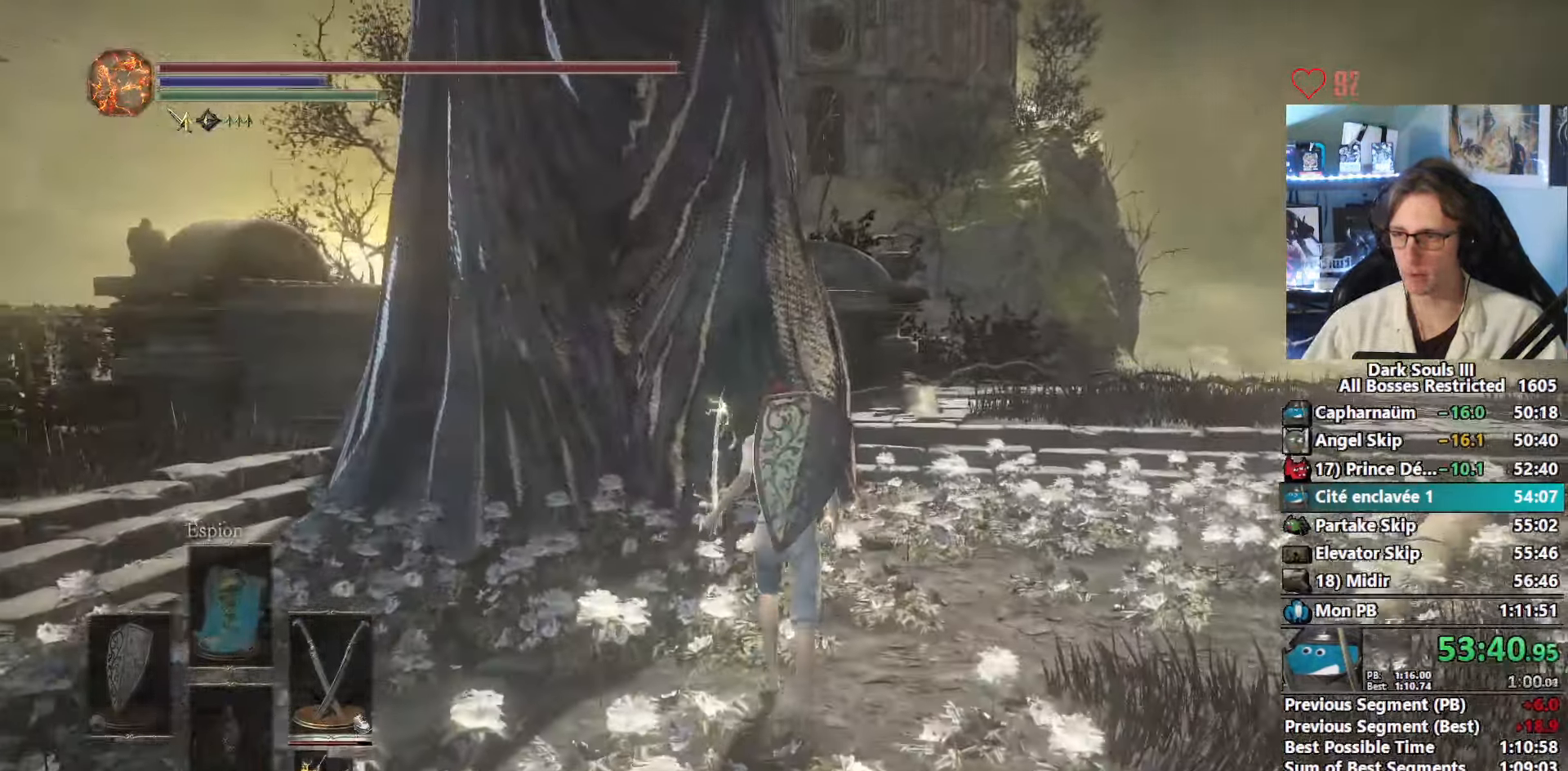
{"keys": ["1", "z"], "mouse": [], "events": []}
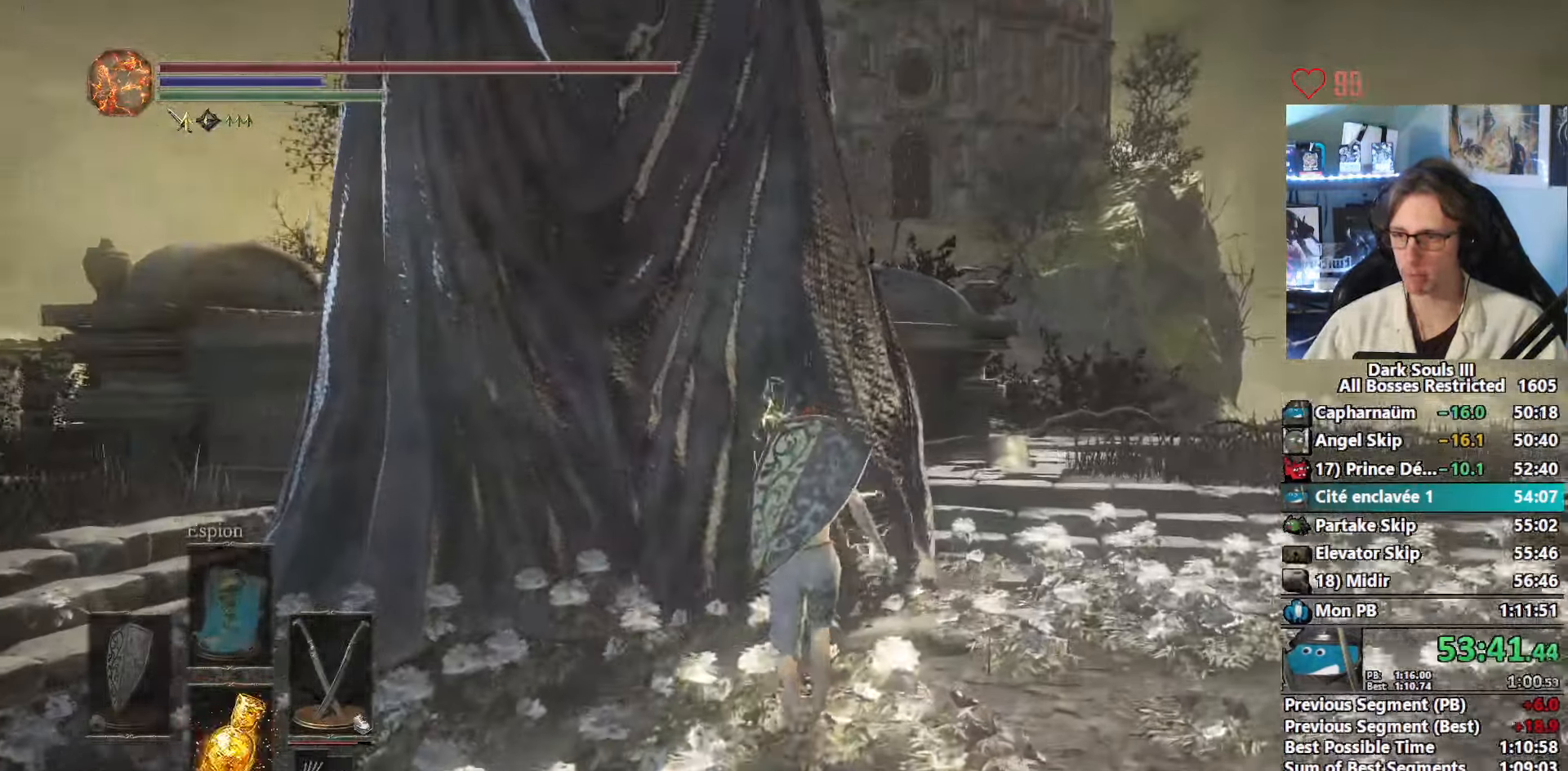
{"keys": ["z"], "mouse": [], "events": [[34, "mouse_right", "down"], [84, "1", "up"], [217, "mouse_right", "up"]]}
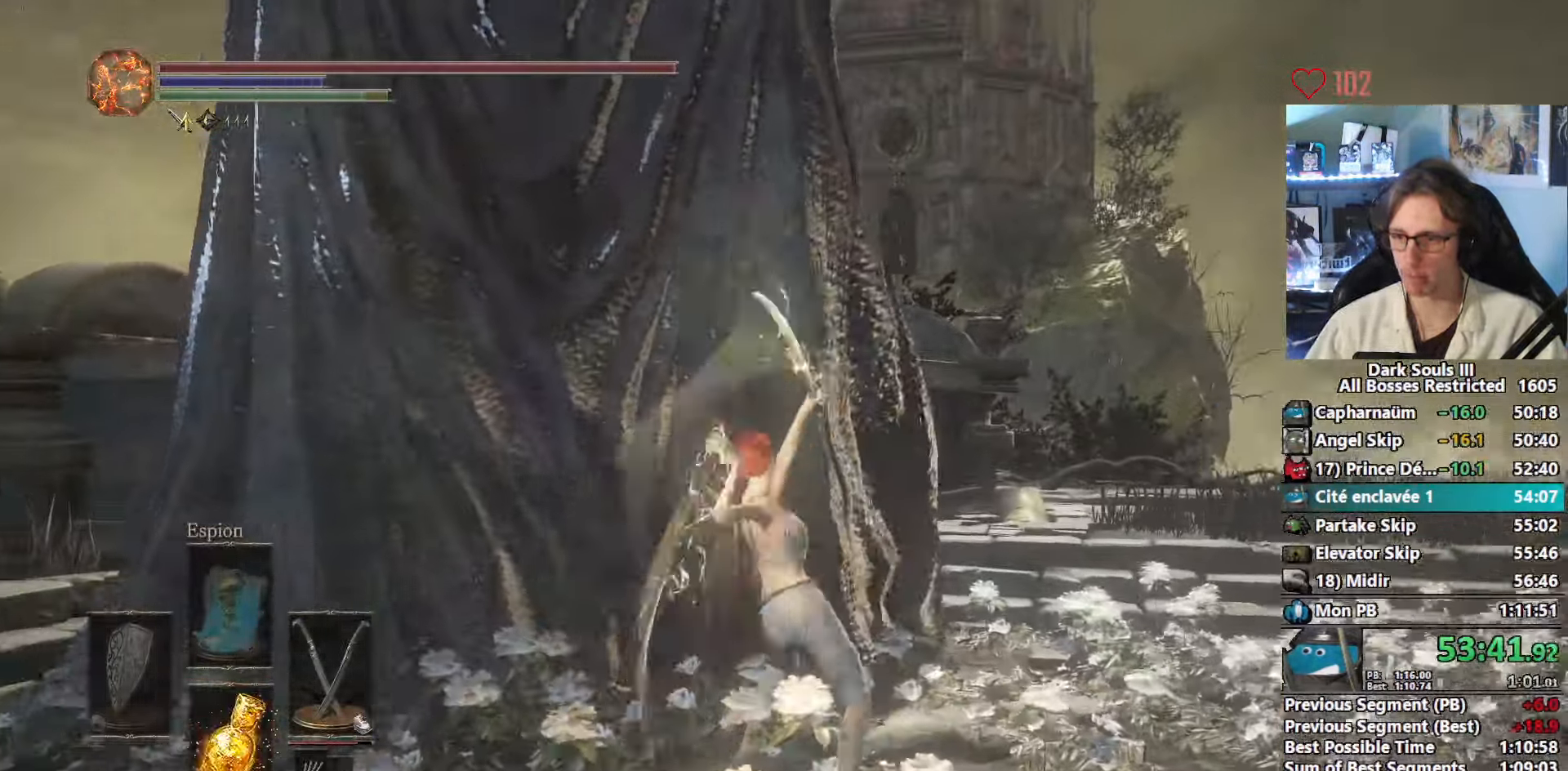
{"keys": ["z"], "mouse": [], "events": [[34, "mouse_left", "down"], [167, "mouse_left", "up"]]}
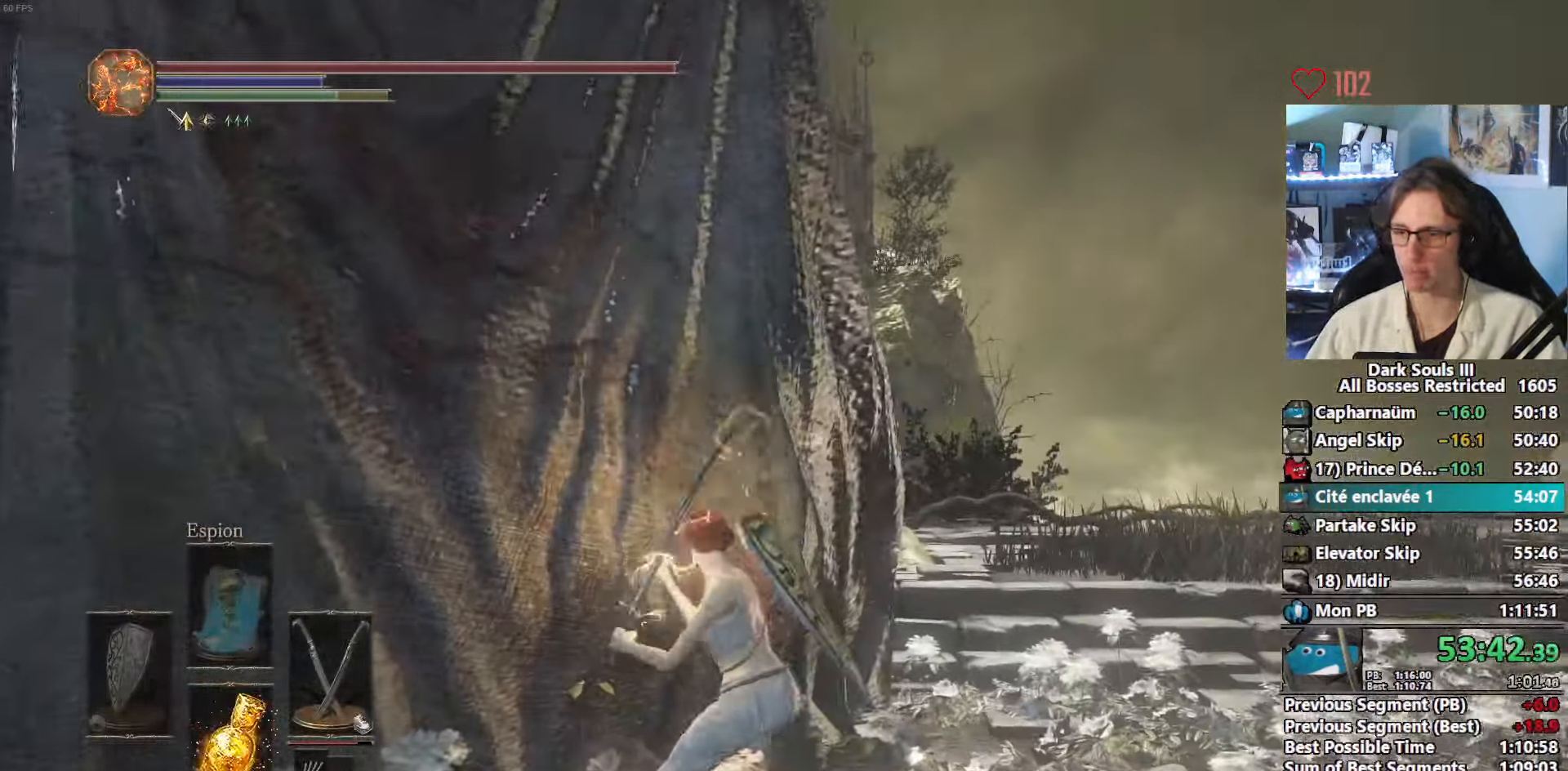
{"keys": ["z"], "mouse": [], "events": [[200, "mouse_right", "down"], [400, "mouse_right", "up"]]}
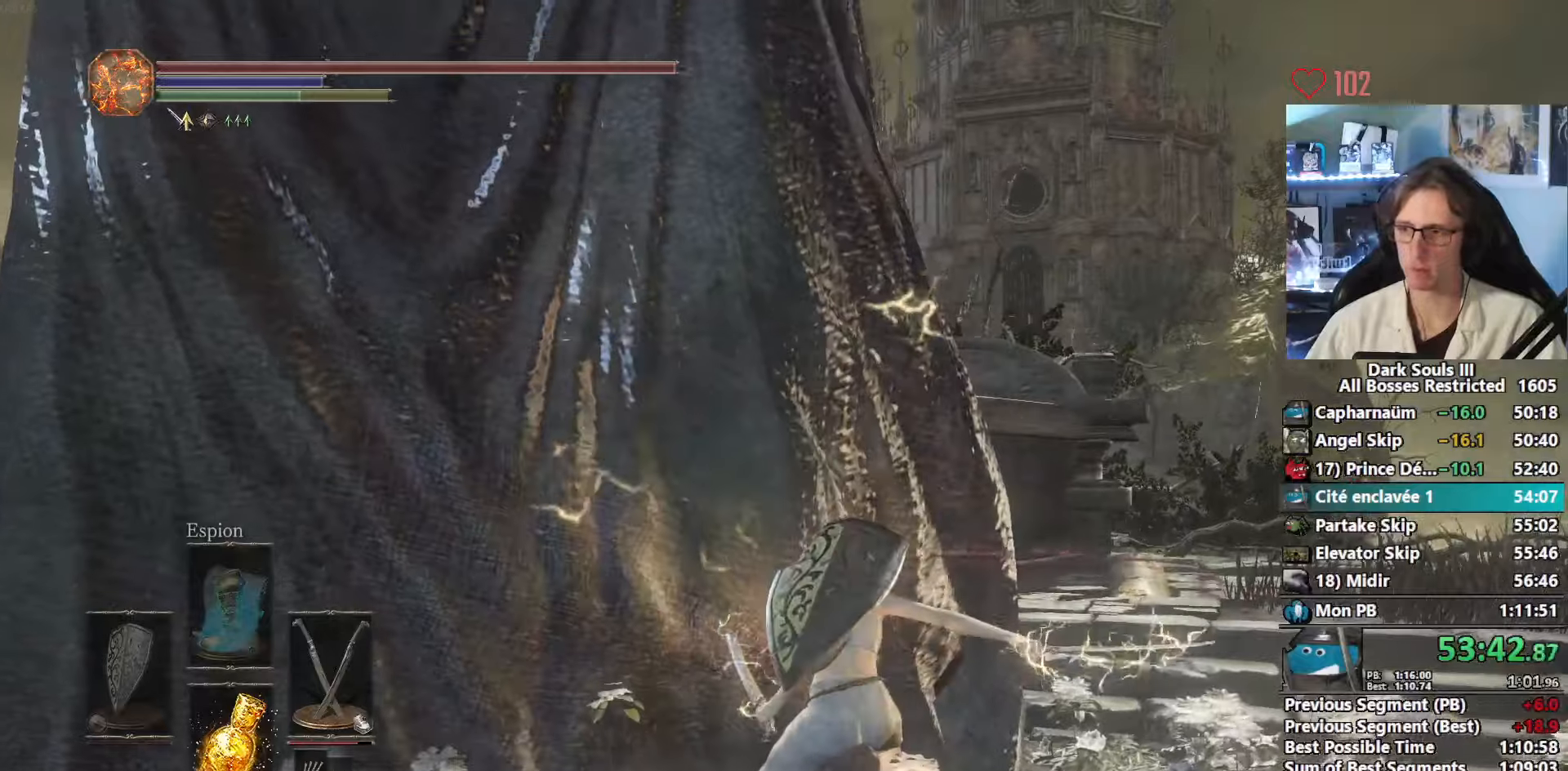
{"keys": ["z"], "mouse": ["right"], "events": [[366, "mouse_right", "down"], [450, "mouse_right", "up"], [500, "mouse_right", "down"]]}
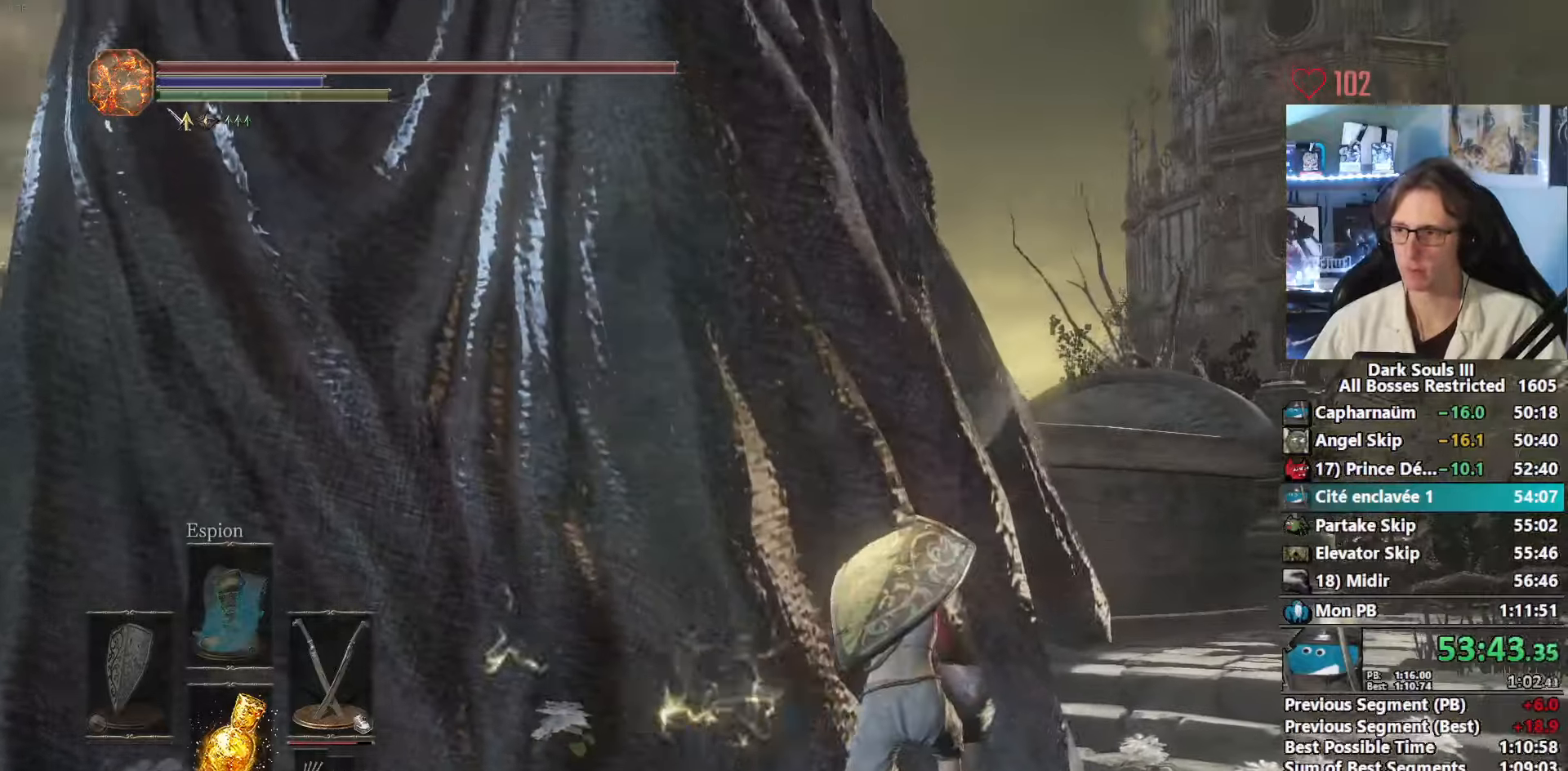
{"keys": ["z"], "mouse": [], "events": [[50, "mouse_right", "up"], [100, "mouse_right", "down"], [133, "mouse_right", "up"]]}
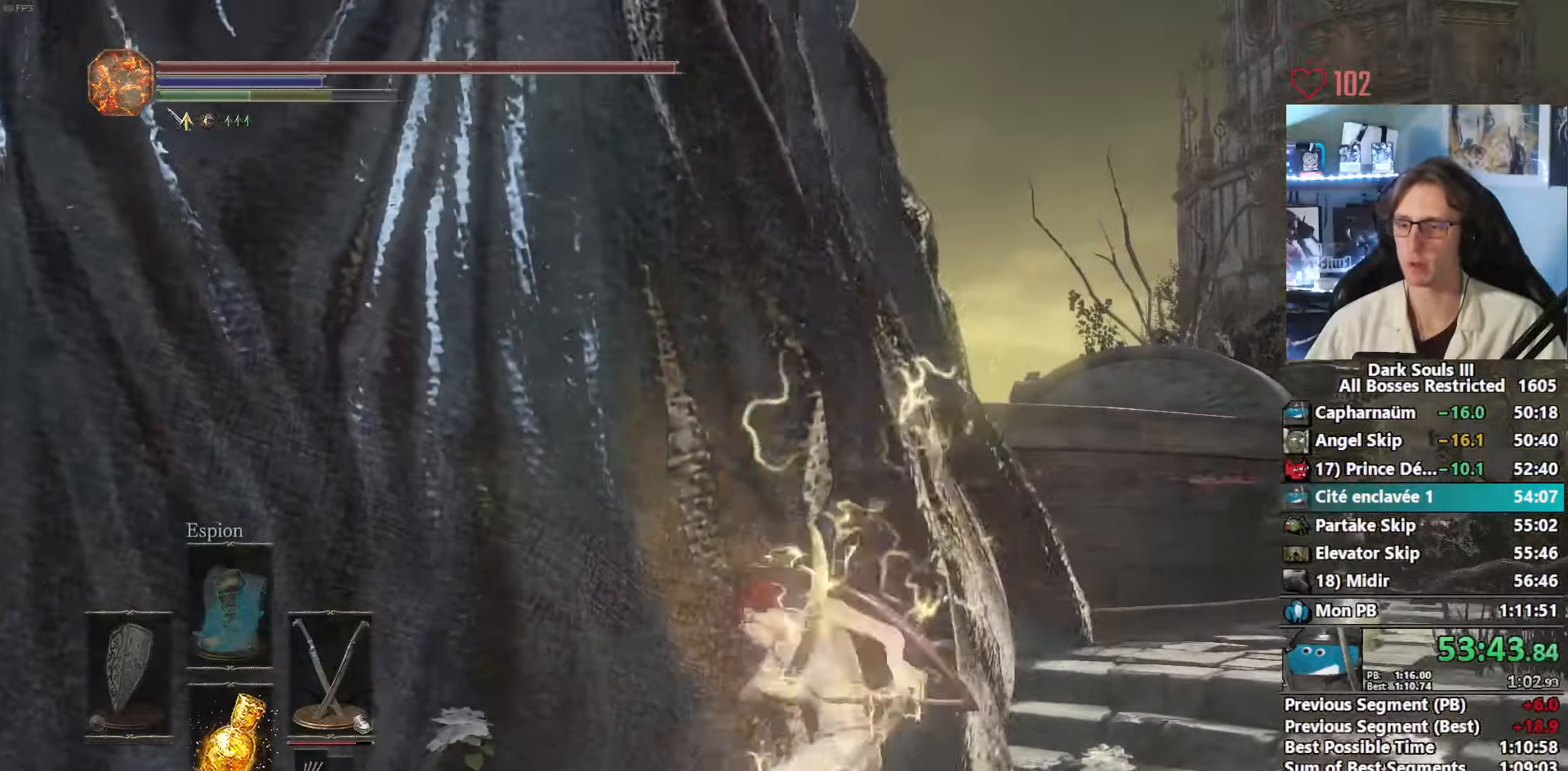
{"keys": ["d", "z"], "mouse": [], "events": [[483, "d", "down"]]}
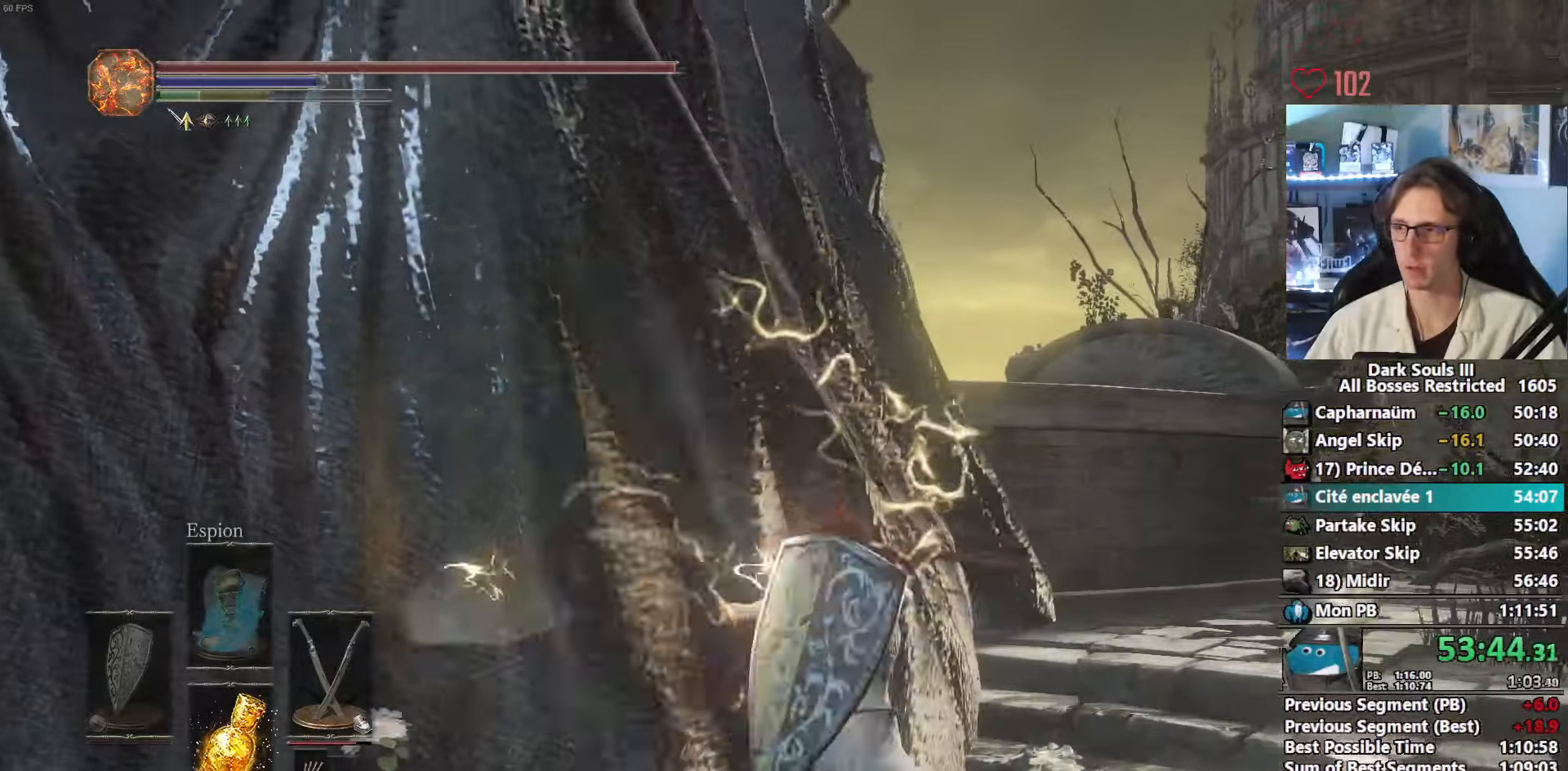
{"keys": ["d"], "mouse": [], "events": [[83, "z", "up"]]}
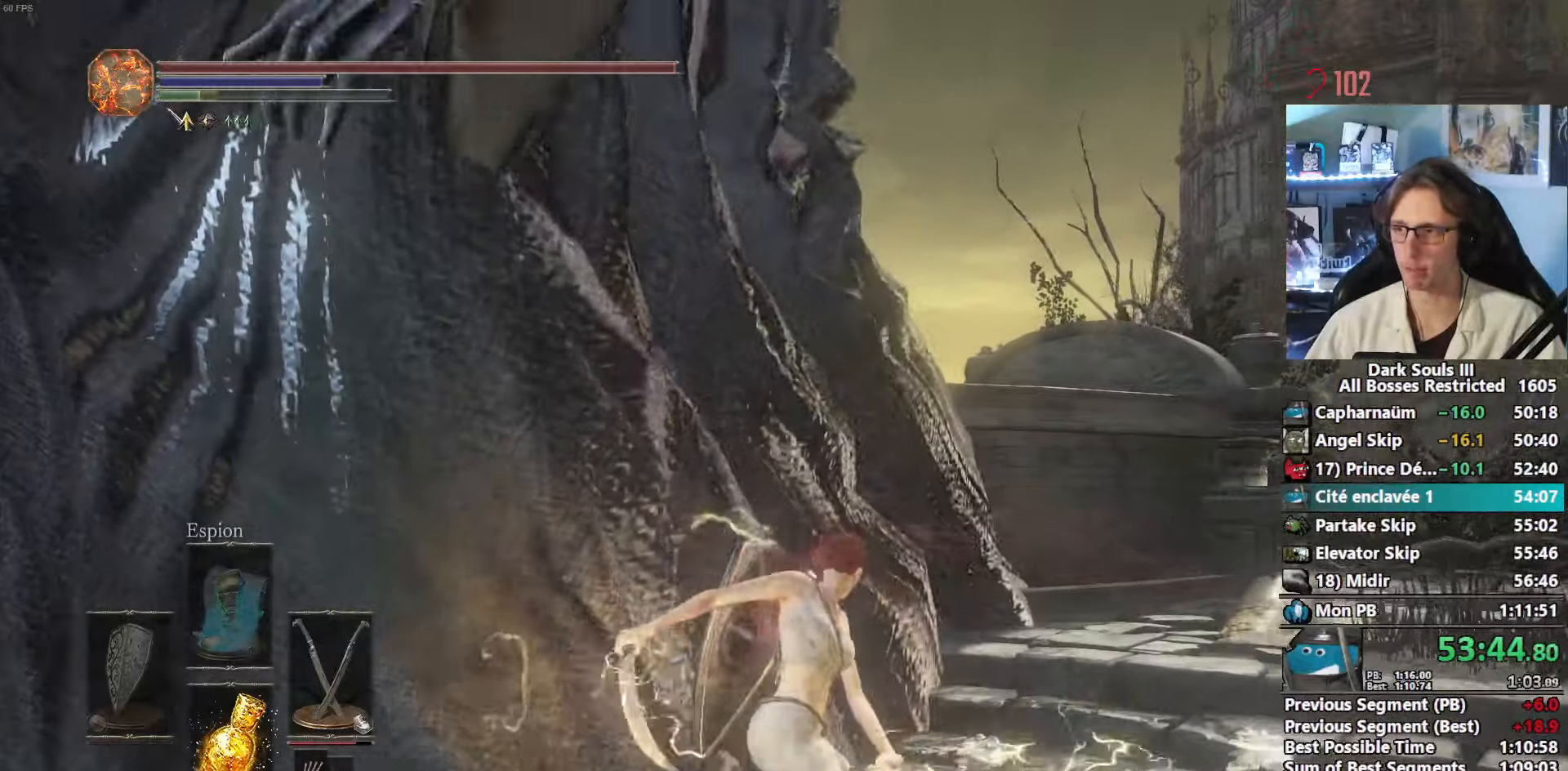
{"keys": ["z"], "mouse": [], "events": [[283, "mouse_right", "down"], [283, "z", "down"], [383, "d", "up"], [400, "mouse_right", "up"]]}
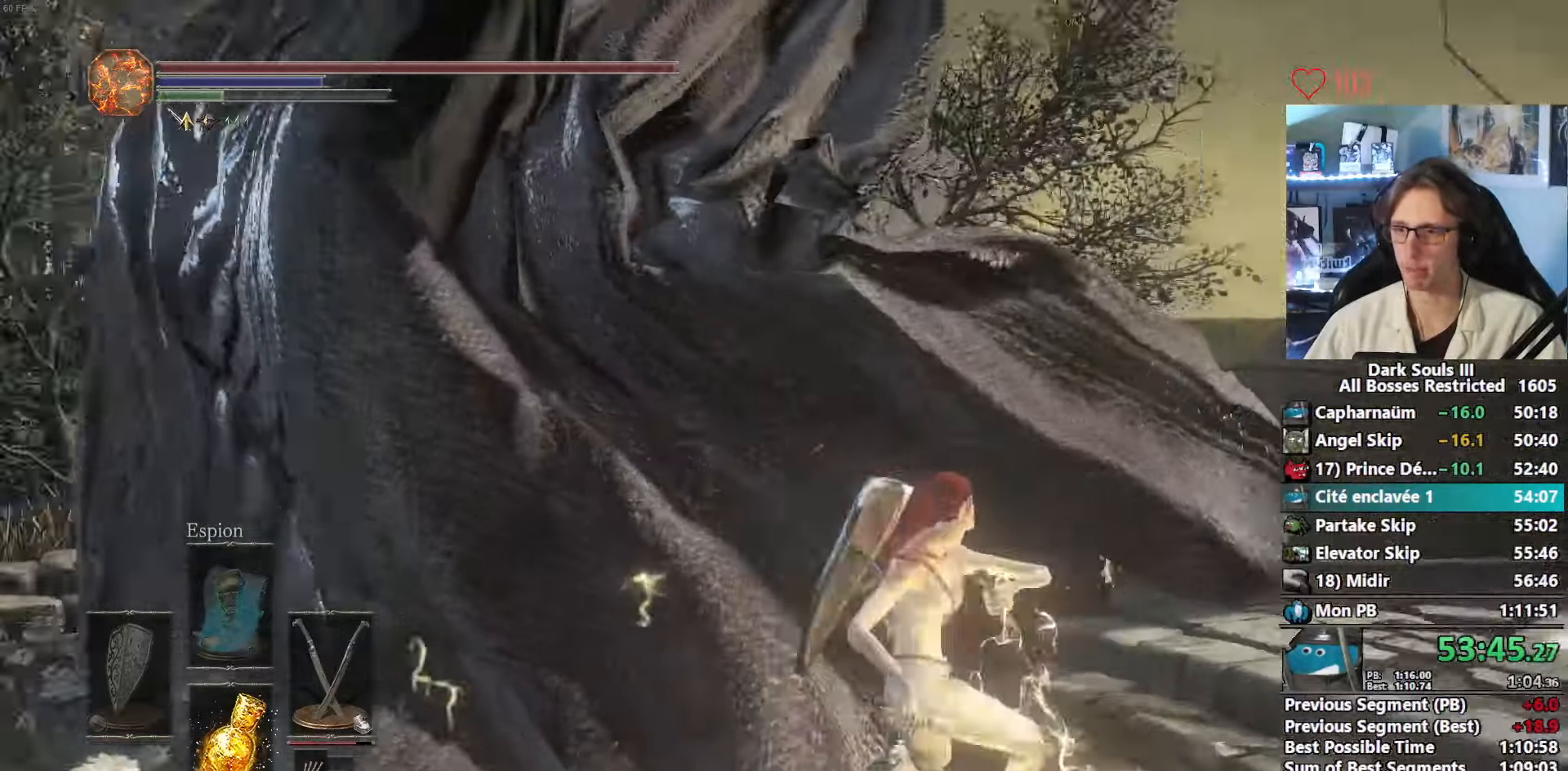
{"keys": ["z"], "mouse": [], "events": []}
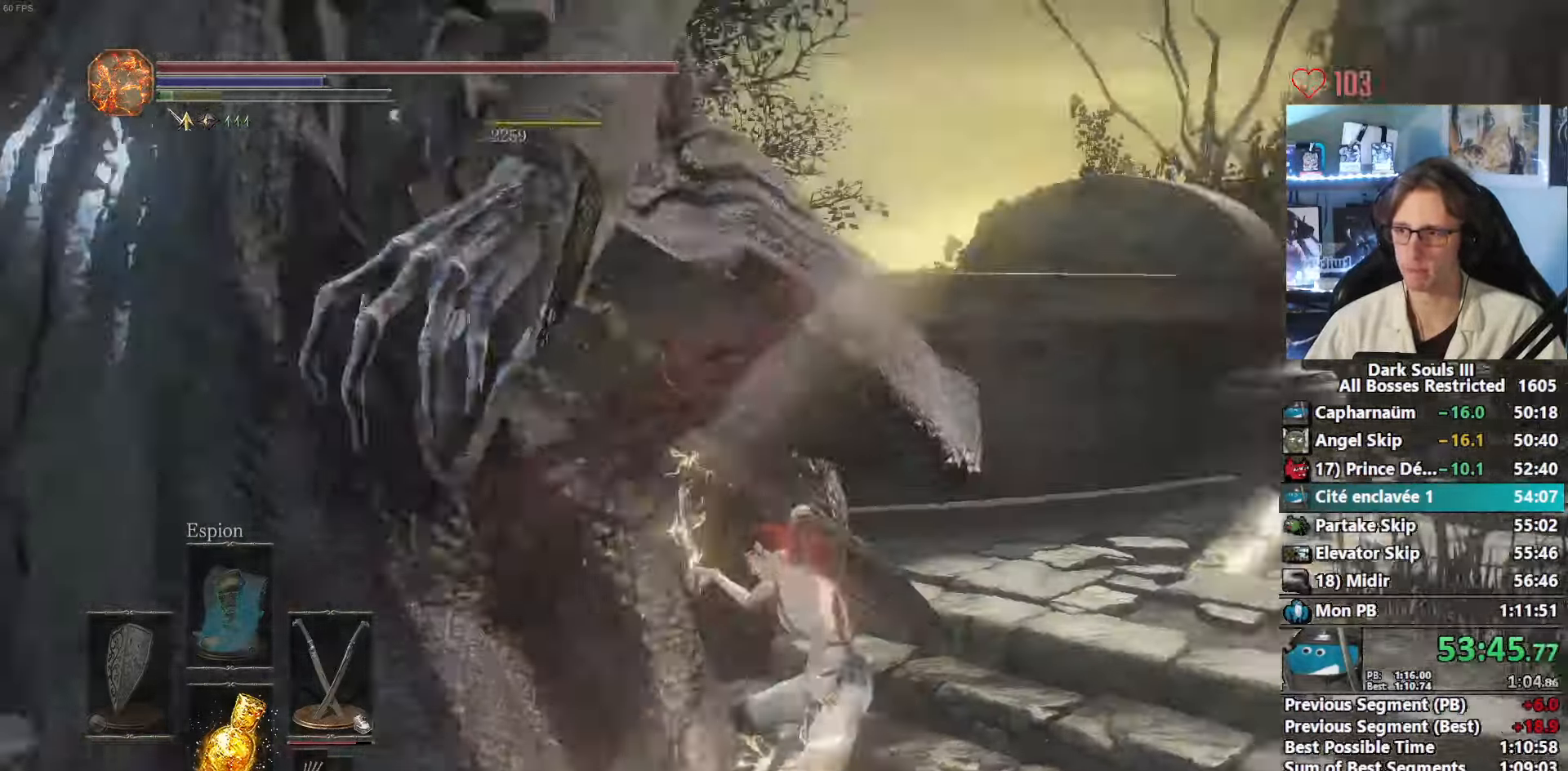
{"keys": ["space", "z"], "mouse": [], "events": [[500, "space", "down"]]}
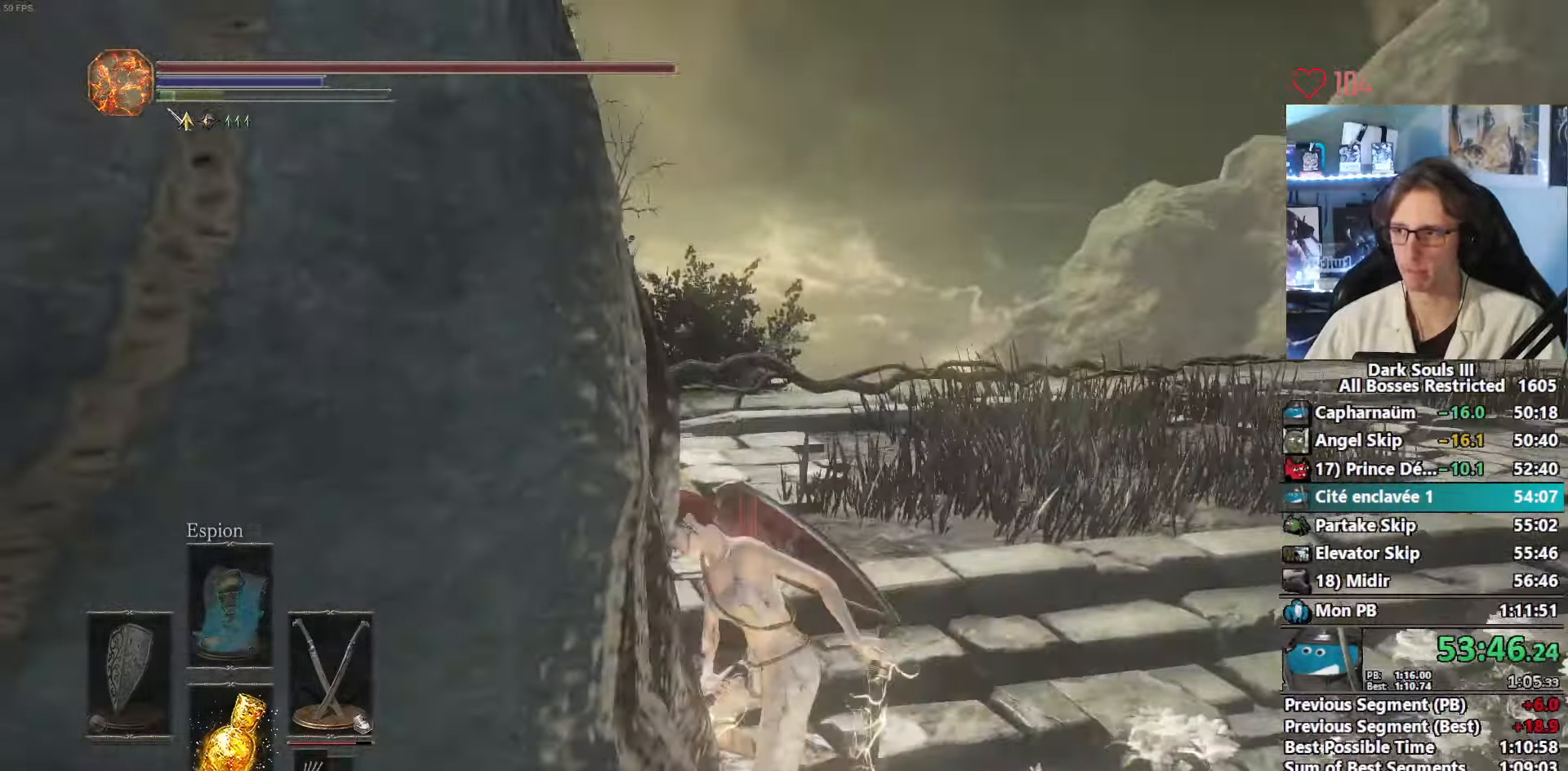
{"keys": ["space", "z"], "mouse": [], "events": []}
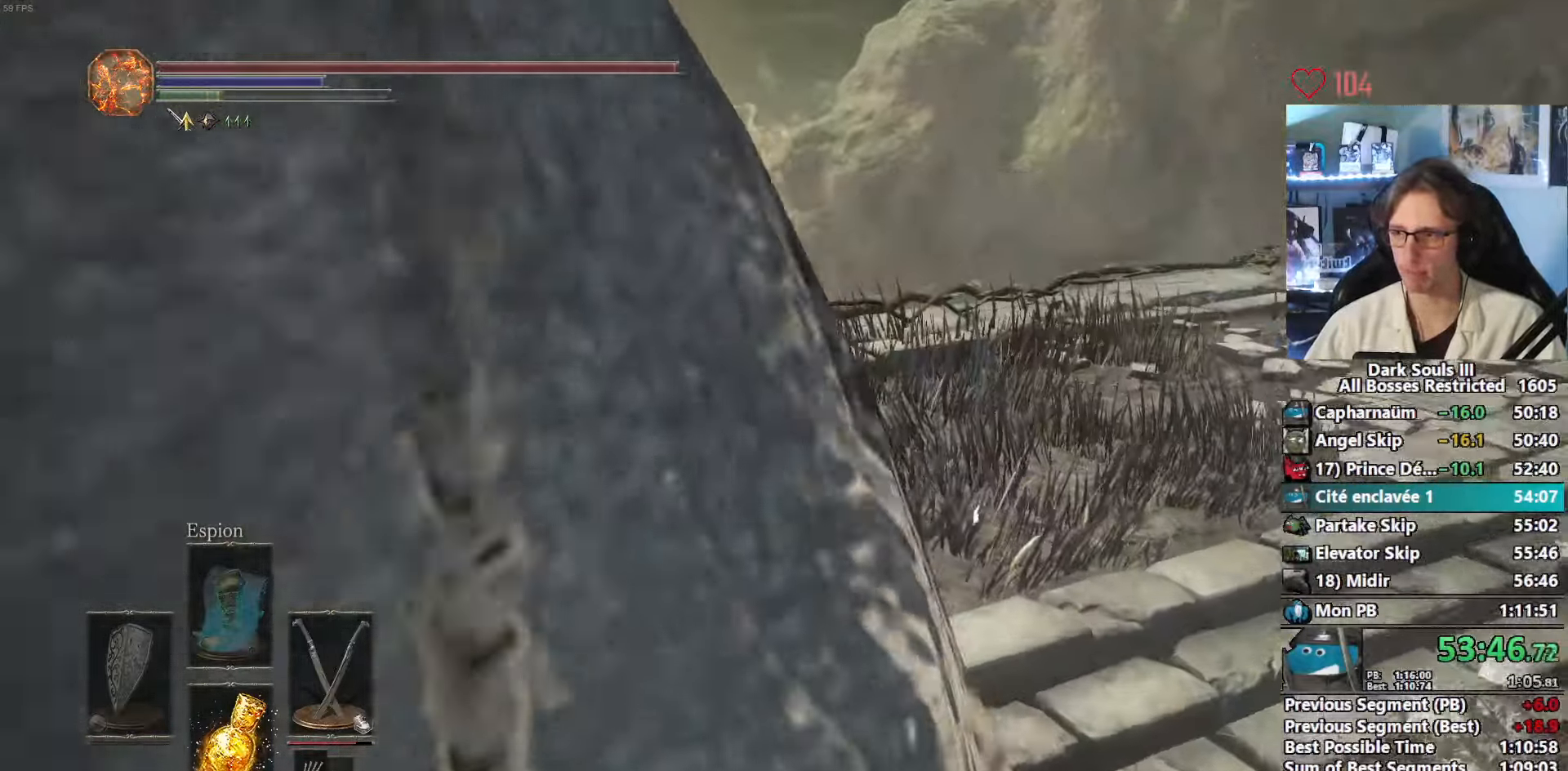
{"keys": ["space", "z"], "mouse": [], "events": []}
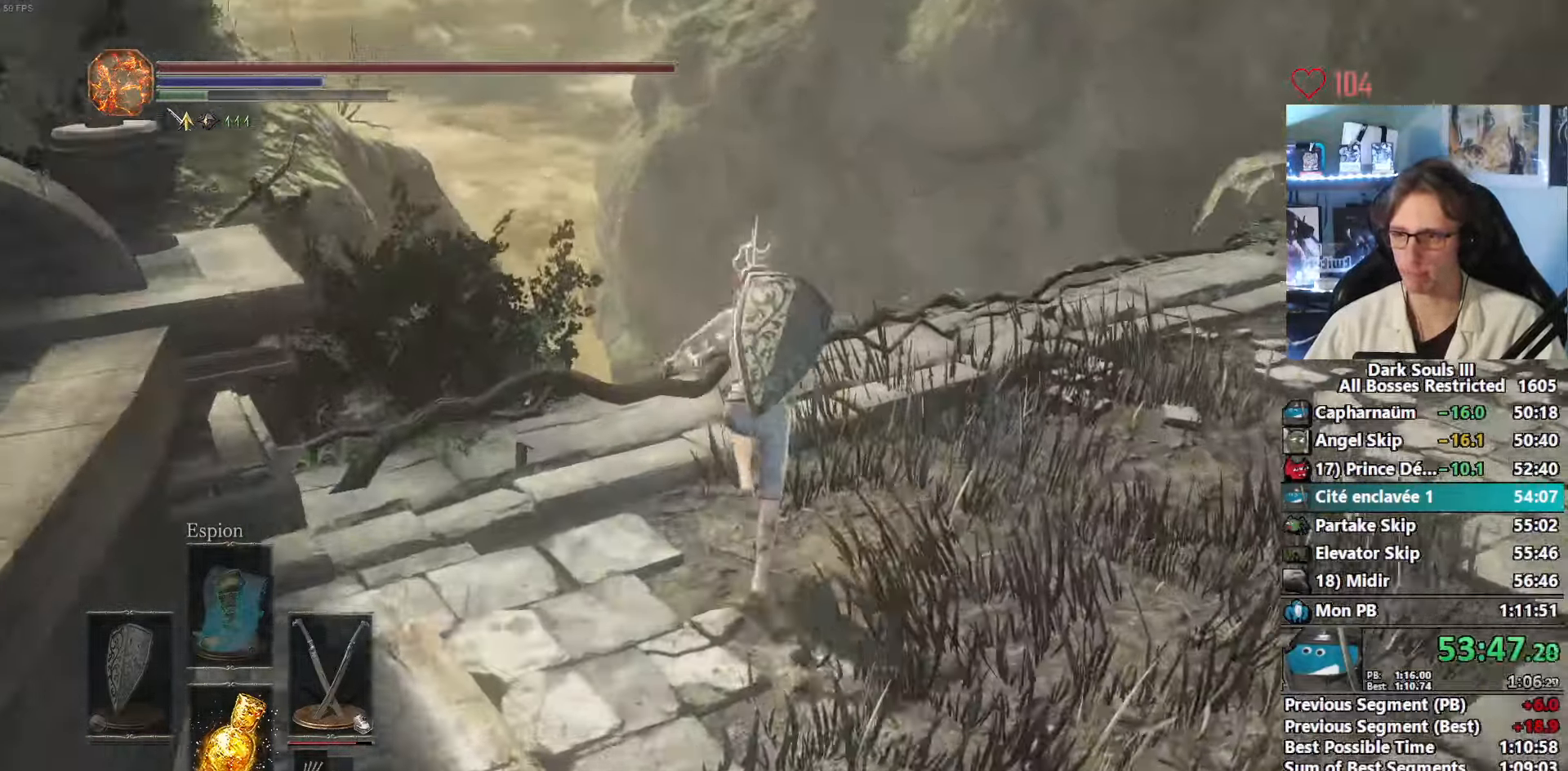
{"keys": ["r", "space", "z"], "mouse": [], "events": [[366, "r", "down"]]}
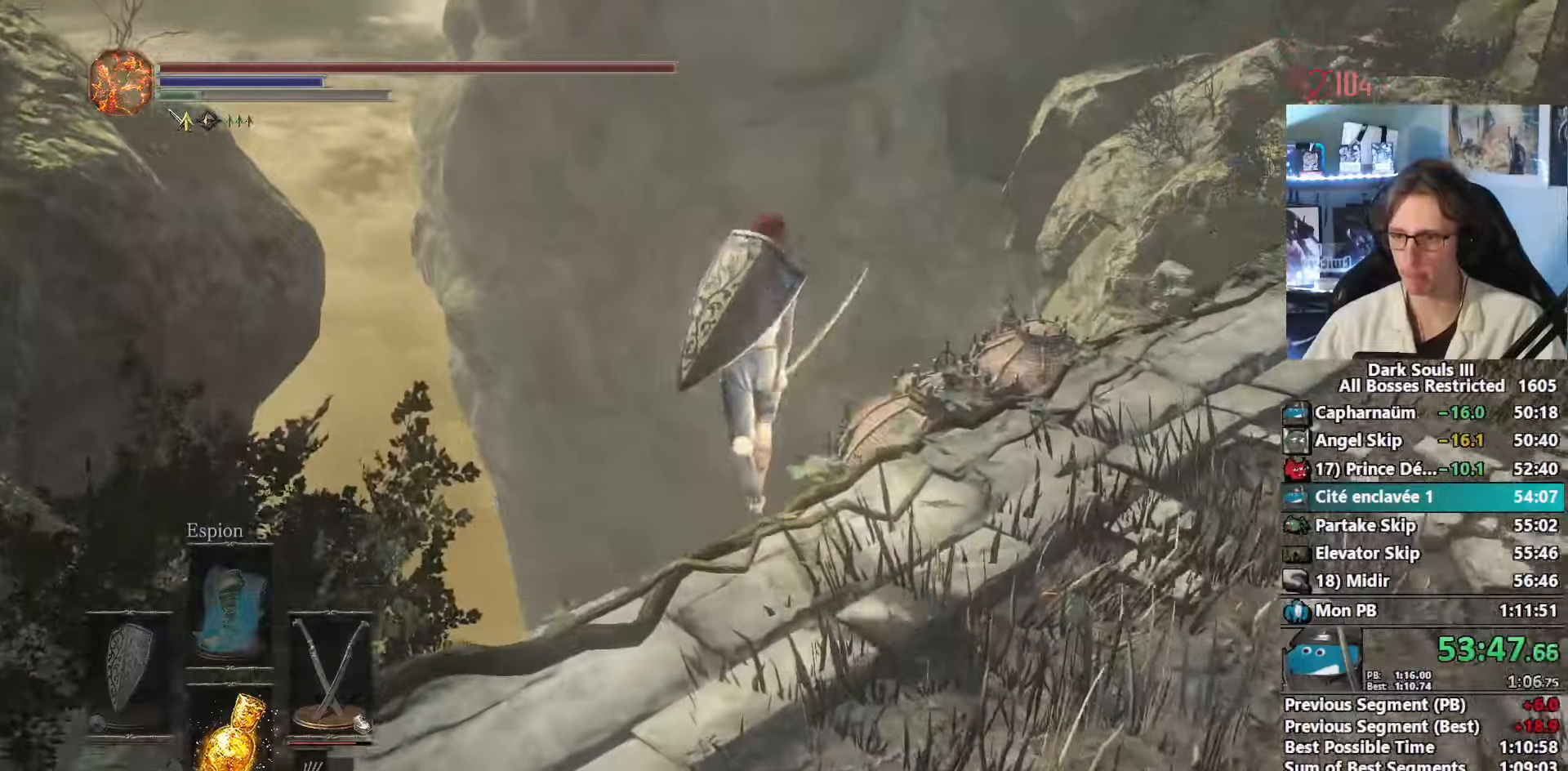
{"keys": ["z"], "mouse": [], "events": [[50, "r", "up"], [367, "space", "up"]]}
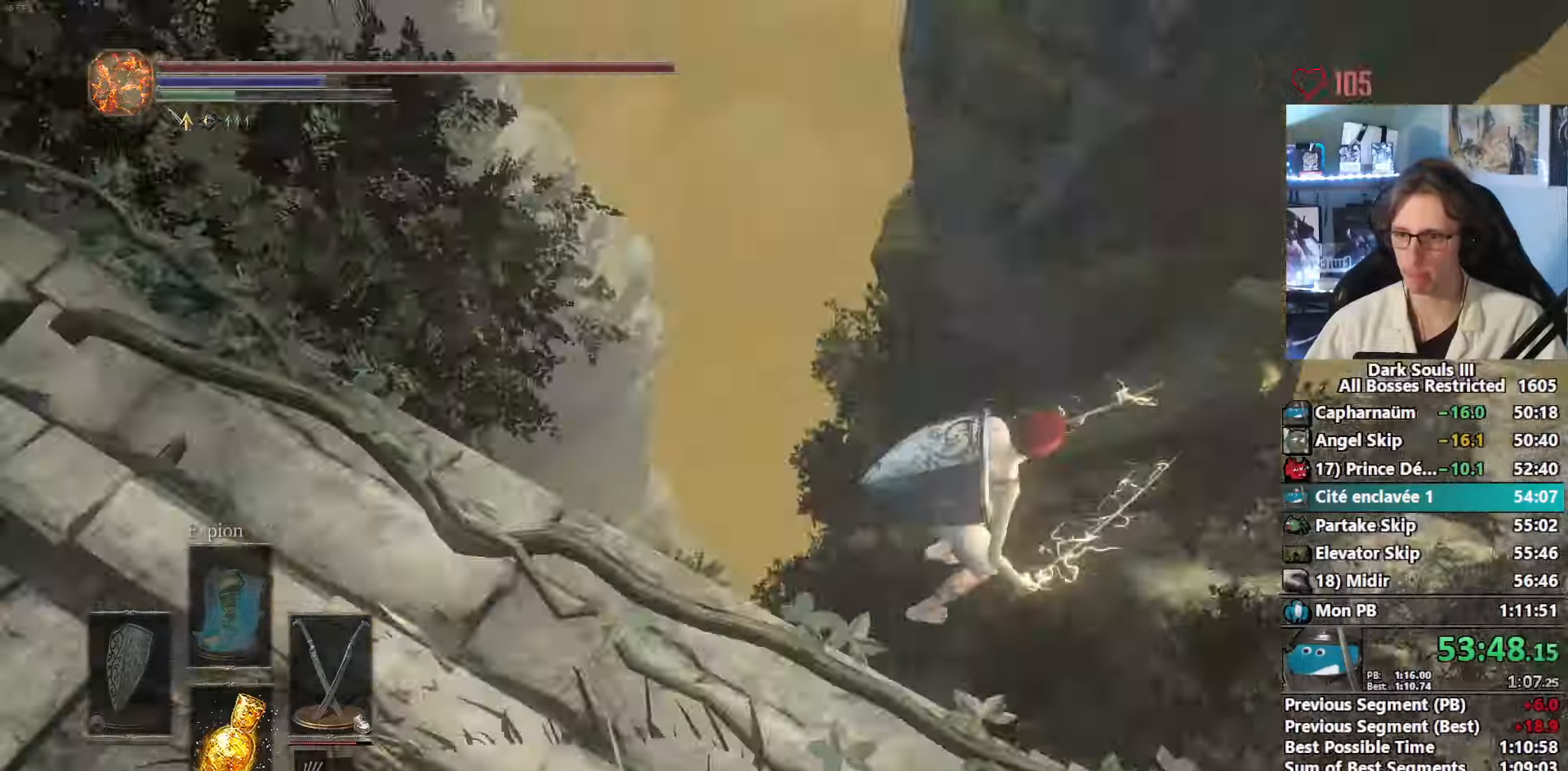
{"keys": ["z"], "mouse": [], "events": [[117, "space", "down"], [150, "space", "up"], [250, "space", "down"], [300, "space", "up"], [400, "space", "down"], [433, "space", "up"]]}
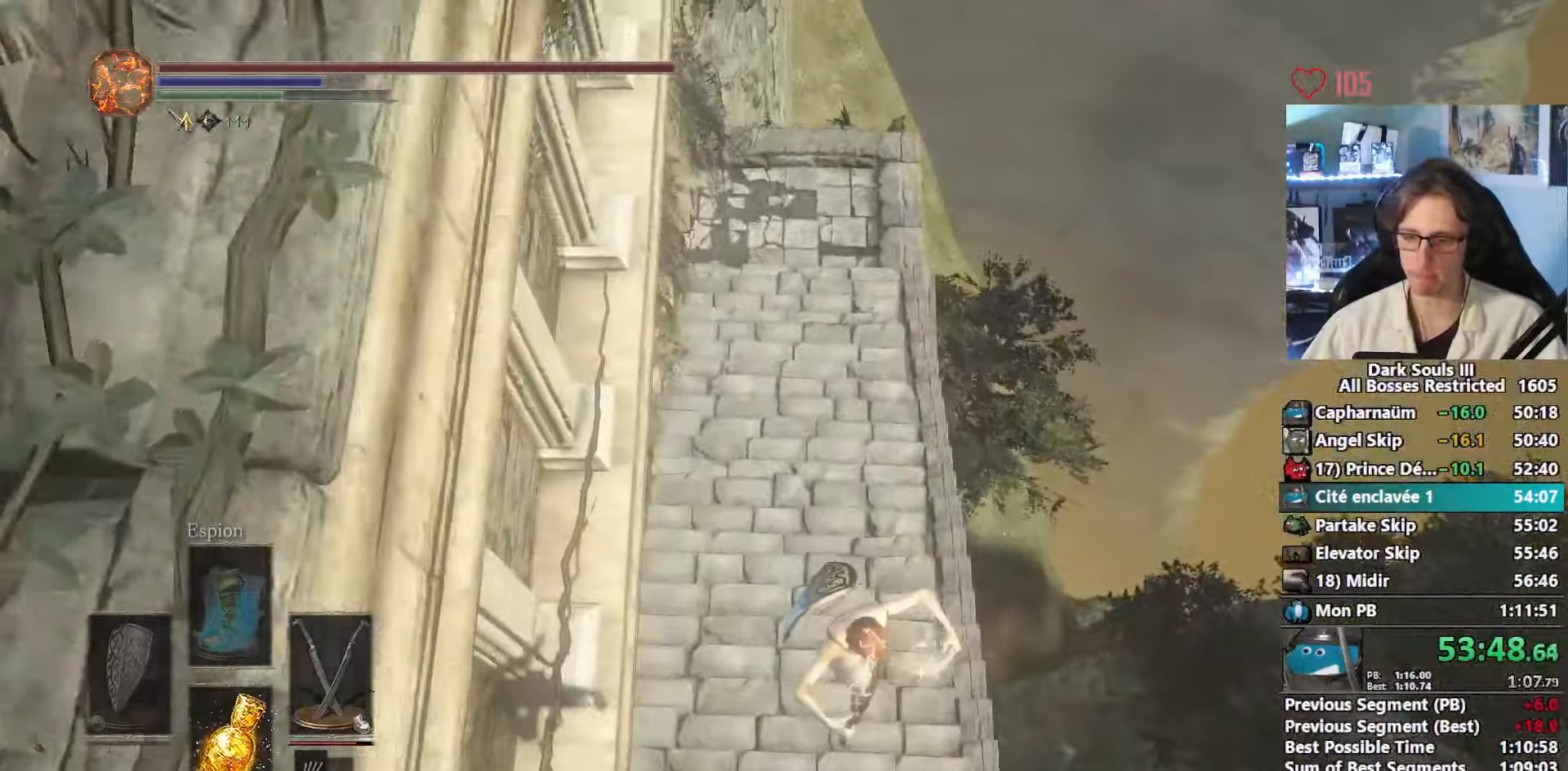
{"keys": ["z"], "mouse": [], "events": [[33, "space", "down"], [83, "space", "up"], [167, "space", "down"], [217, "space", "up"], [317, "space", "down"], [367, "space", "up"], [400, "space", "down"], [450, "space", "up"]]}
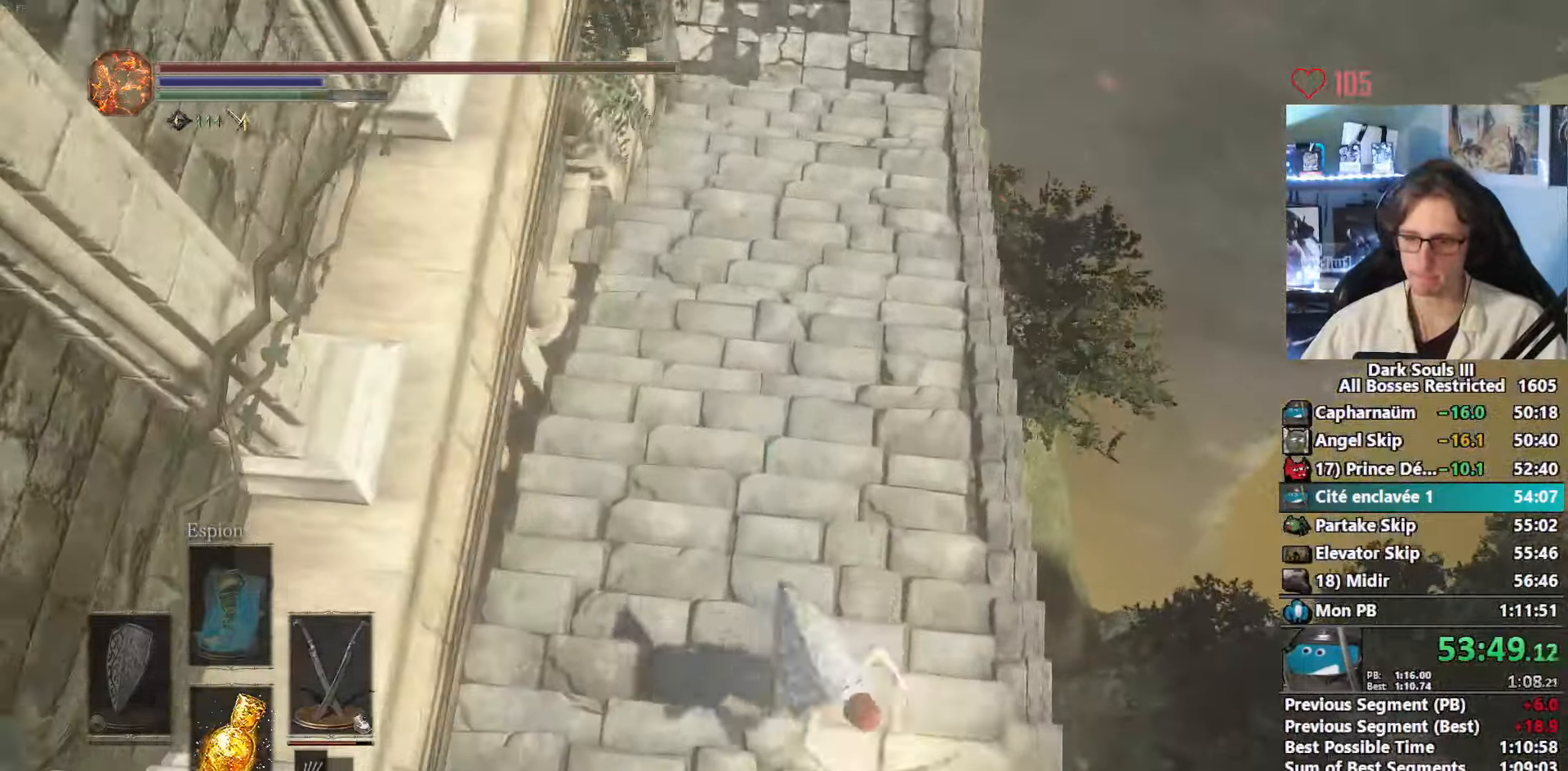
{"keys": ["space", "z"], "mouse": [], "events": [[50, "space", "down"], [100, "space", "up"], [183, "space", "down"]]}
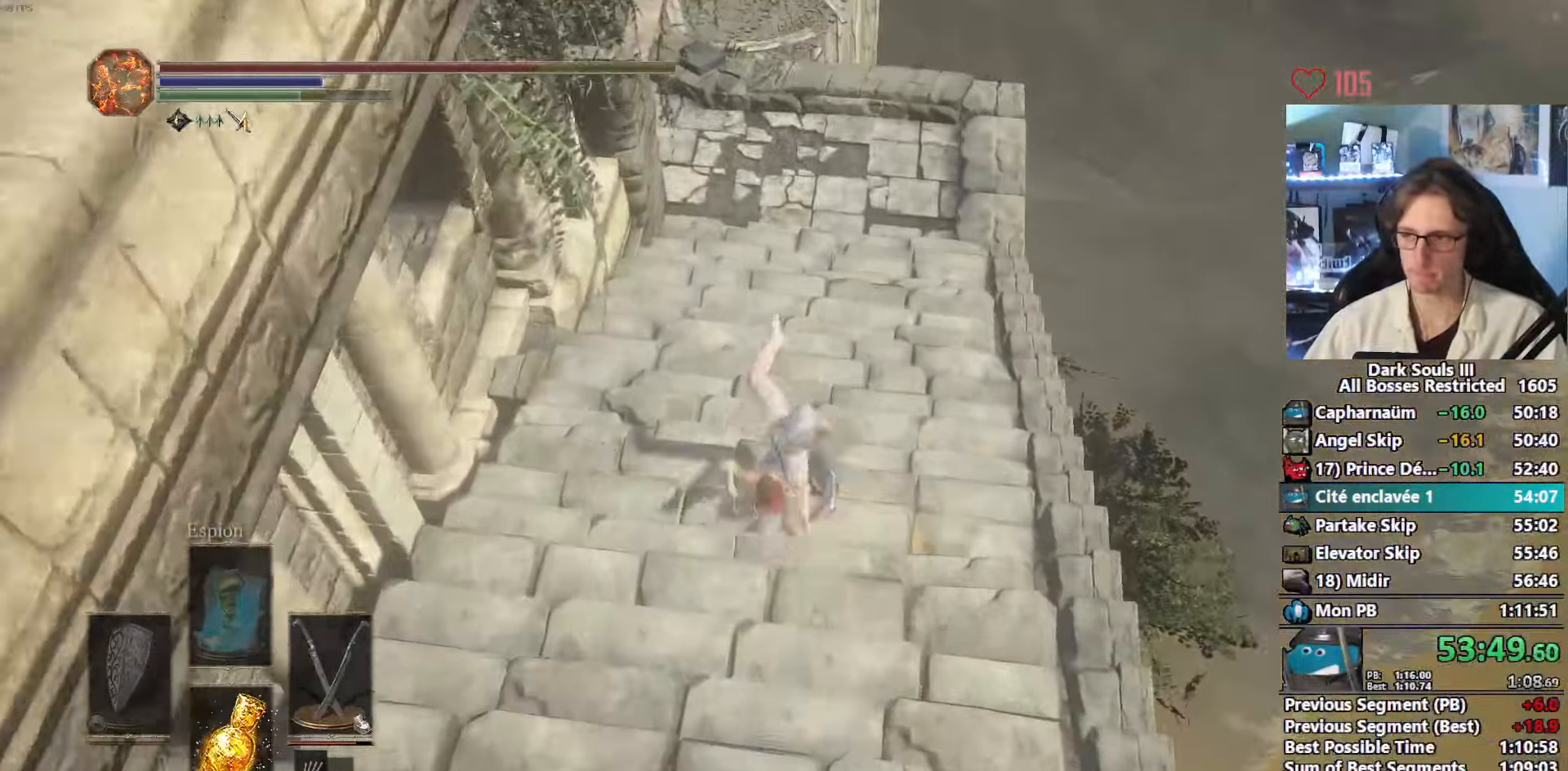
{"keys": ["space", "z"], "mouse": [], "events": []}
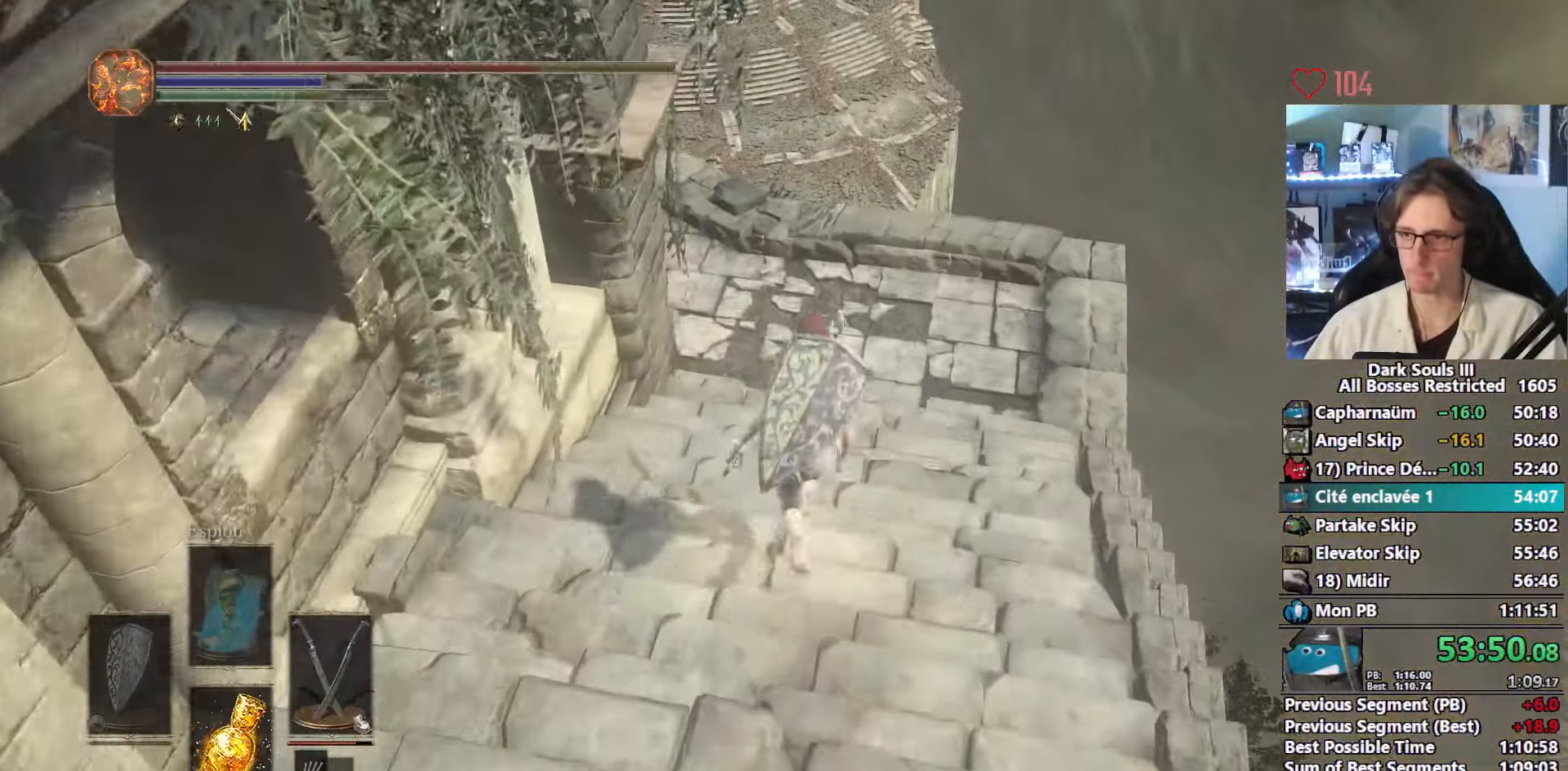
{"keys": ["space", "z"], "mouse": [], "events": []}
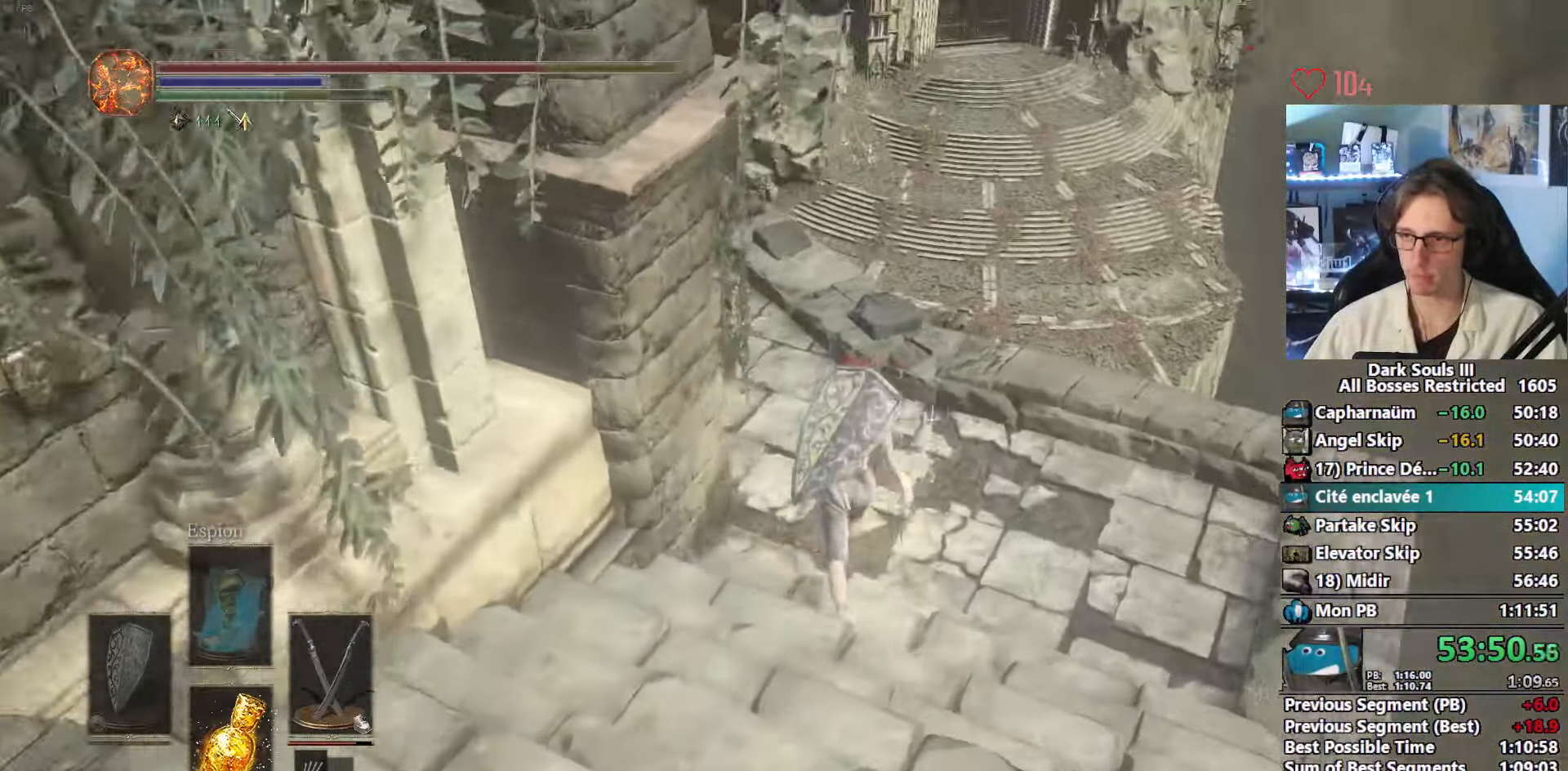
{"keys": ["z"], "mouse": [], "events": [[150, "space", "up"]]}
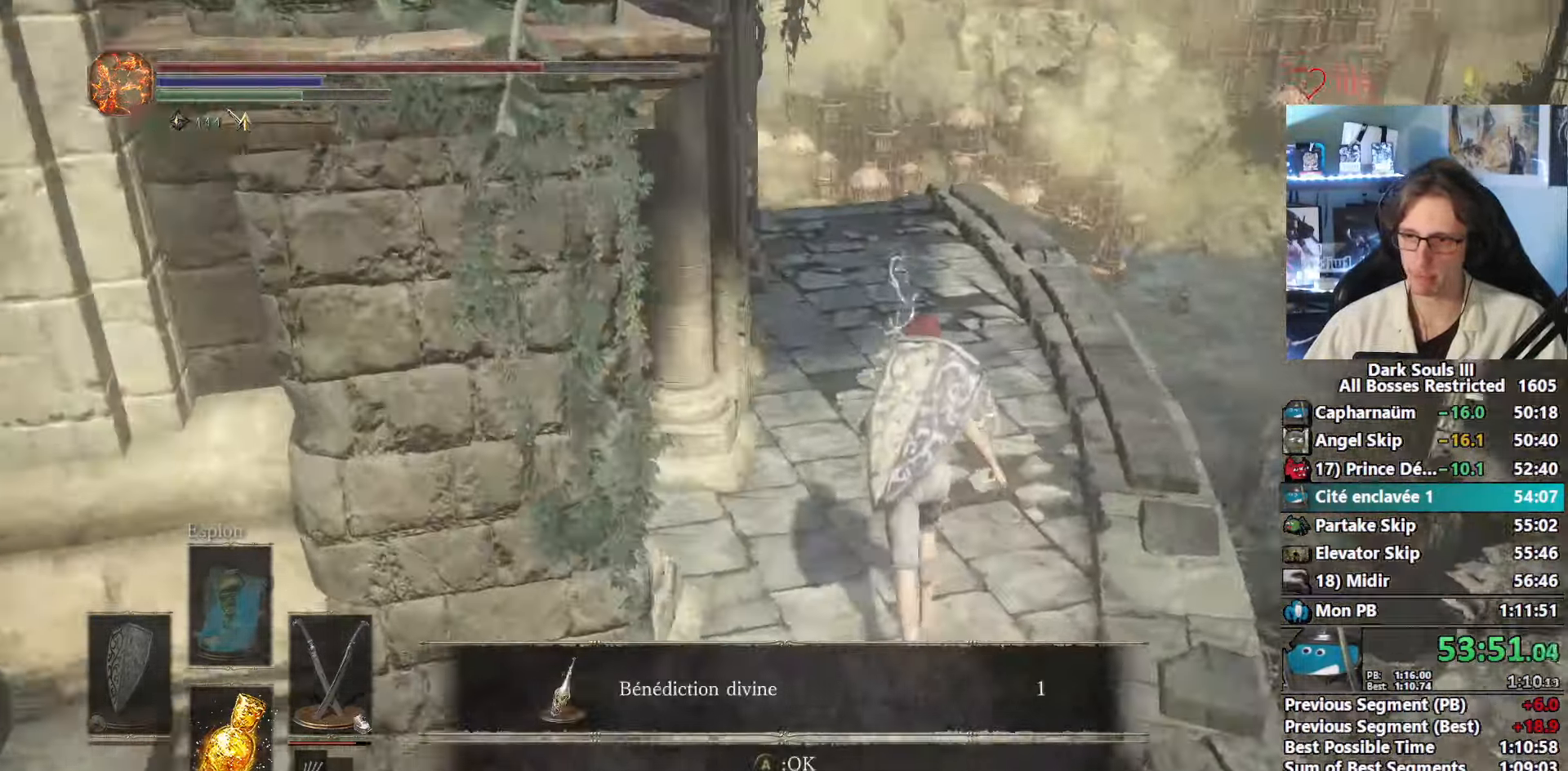
{"keys": ["z"], "mouse": ["mb4"], "events": [[400, "mouse_mb4", "down"]]}
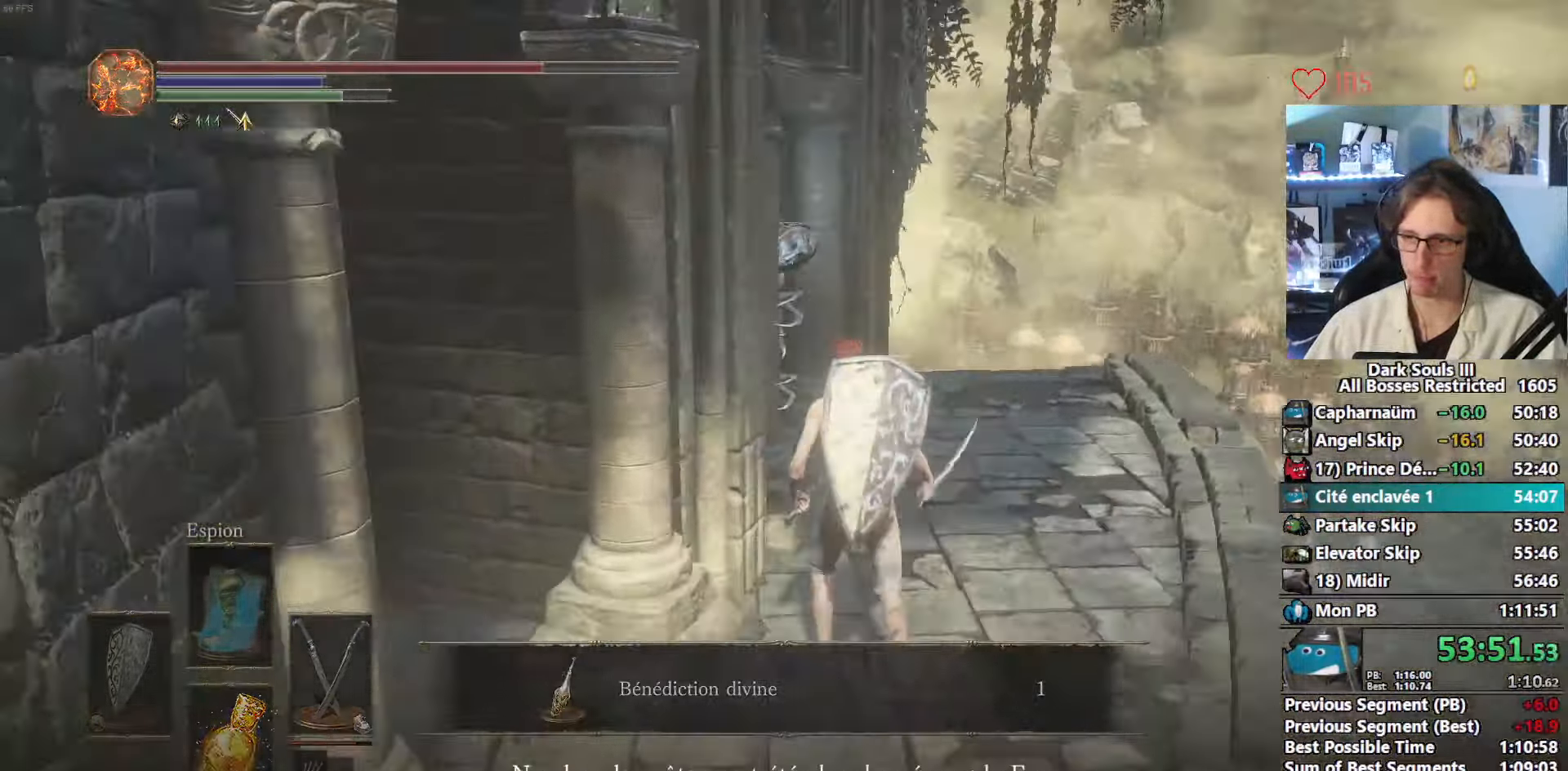
{"keys": ["z"], "mouse": ["mb5"], "events": [[83, "mouse_mb4", "up"], [450, "mouse_mb5", "down"]]}
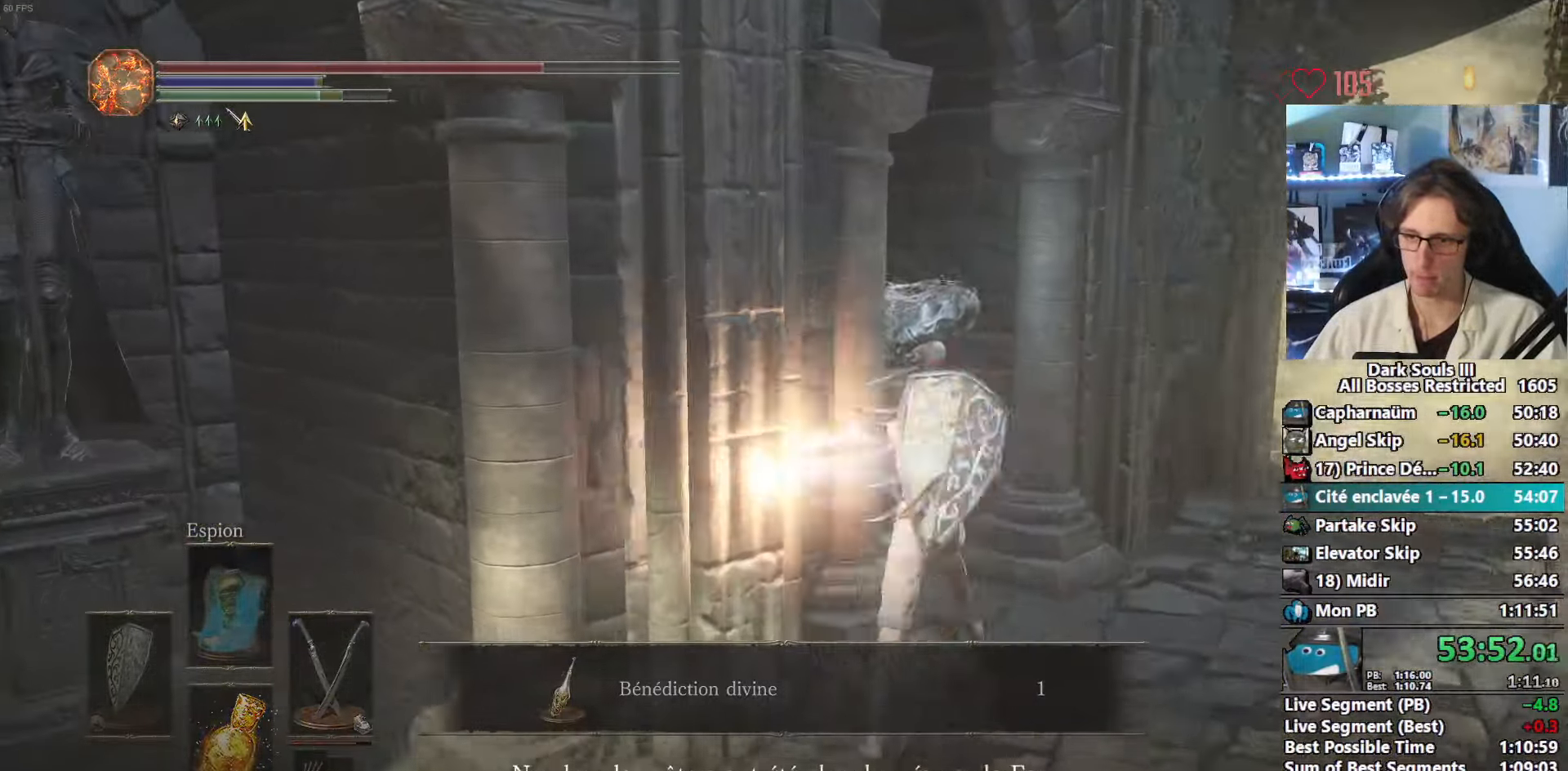
{"keys": ["z"], "mouse": [], "events": [[150, "mouse_mb5", "up"]]}